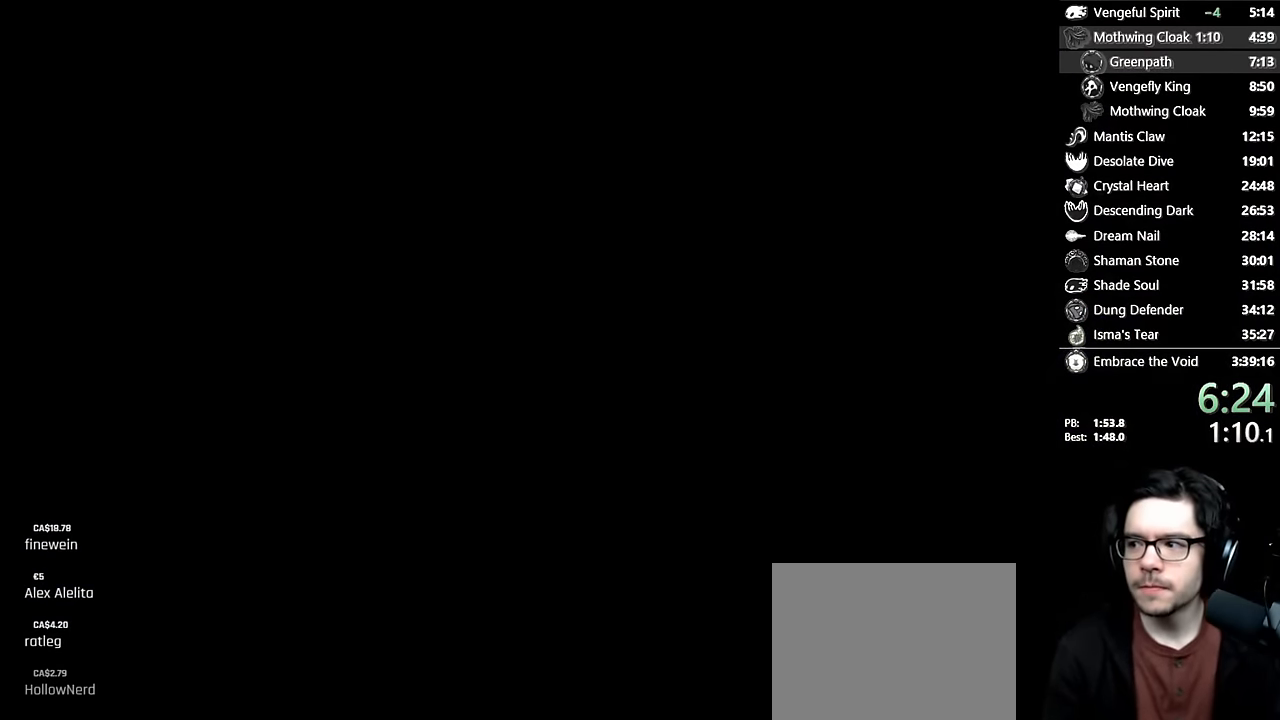
Gameplay with a controller (Xbox layout); each line is a JSON object with the inputs held at the frame after it. "events" lists button and stick changes between this image and that frame as [ms after this image, input, new state], when the widget could be followed in between. Not read: L3 R3.
{"buttons": [], "left_stick": "center", "right_stick": "center", "events": [[33, "DPAD_LEFT", "up"], [100, "X", "up"]]}
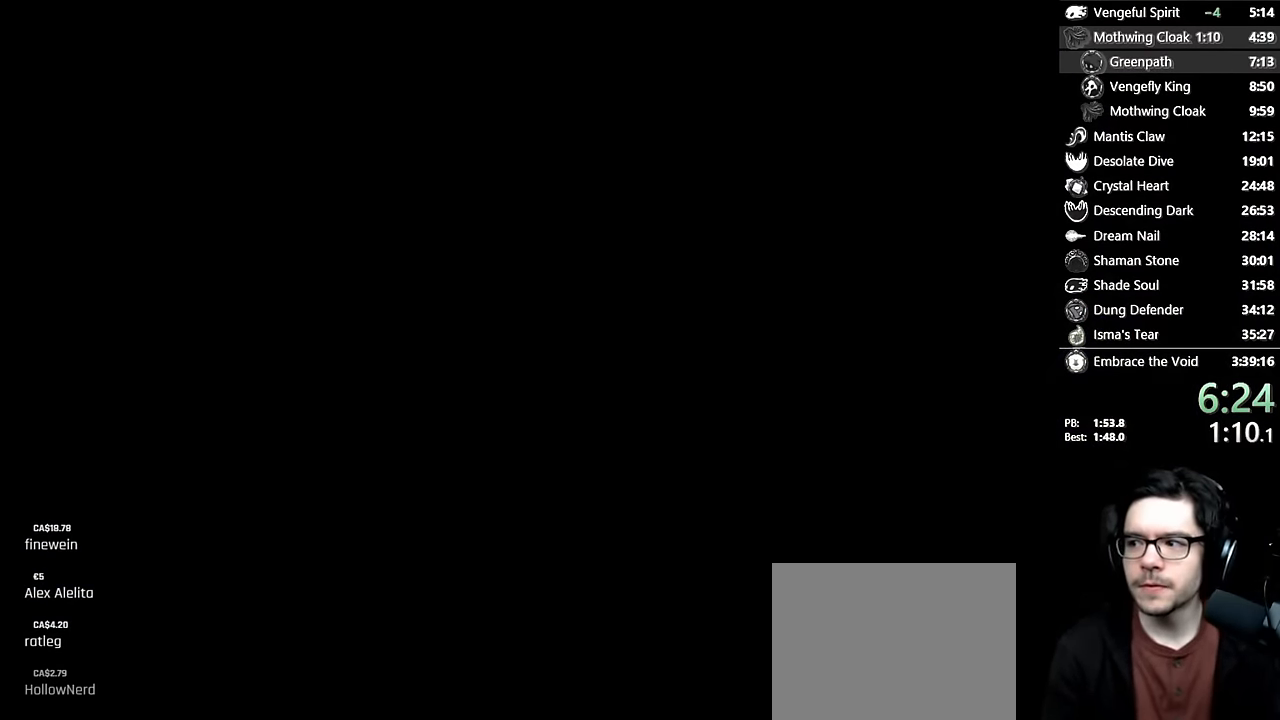
{"buttons": ["DPAD_LEFT"], "left_stick": "center", "right_stick": "center", "events": [[183, "DPAD_LEFT", "down"]]}
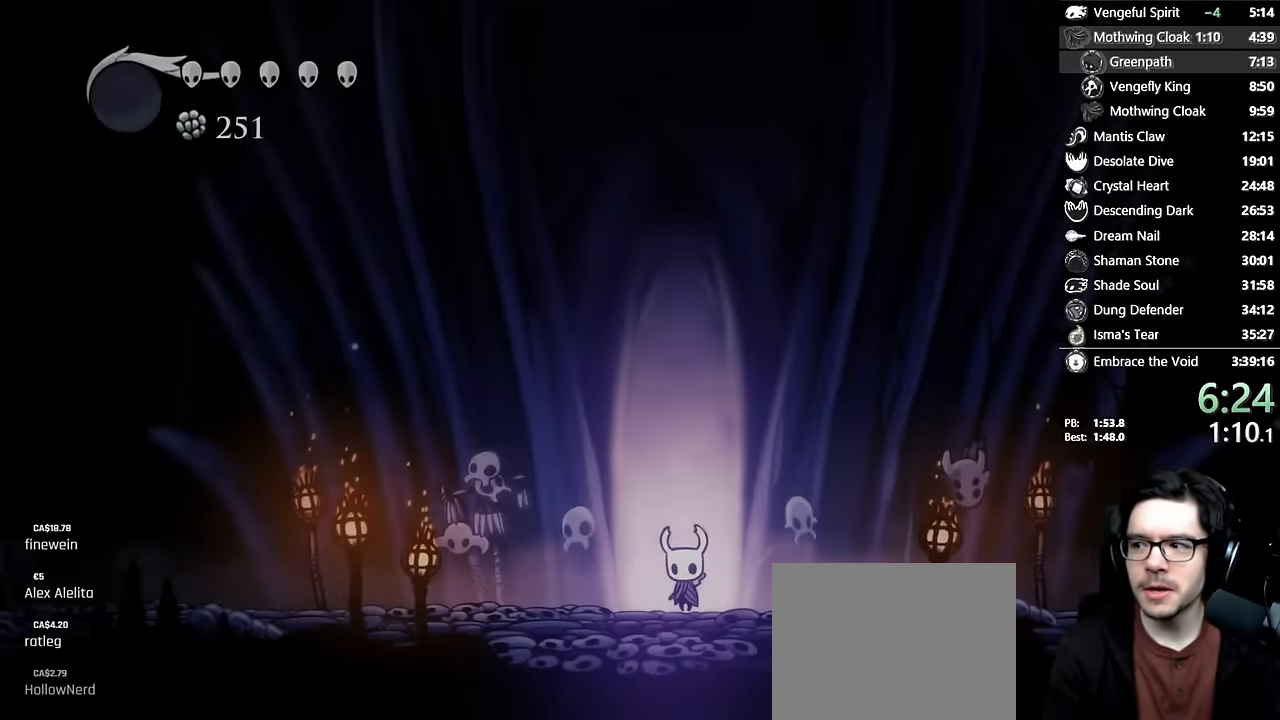
{"buttons": ["DPAD_LEFT"], "left_stick": "center", "right_stick": "center", "events": [[300, "X", "down"], [483, "X", "up"]]}
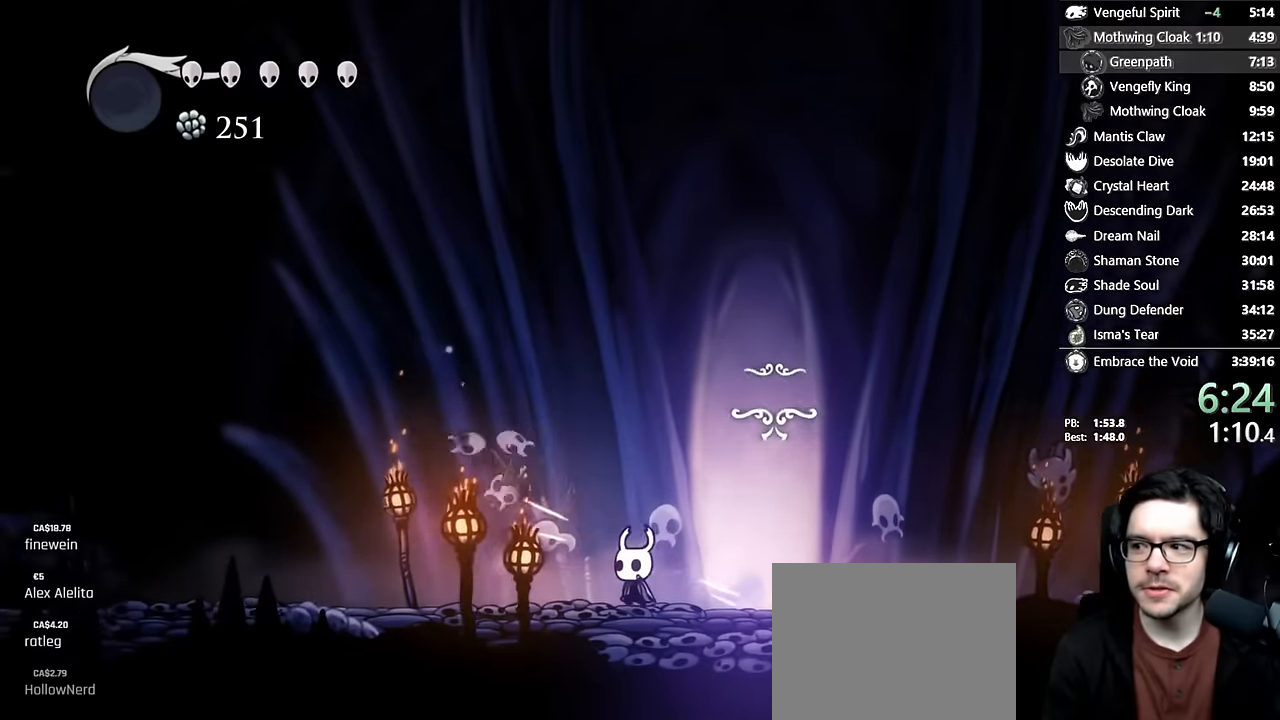
{"buttons": ["R2", "DPAD_LEFT"], "left_stick": "center", "right_stick": "center", "events": [[416, "A", "down"], [450, "R2", "down"], [466, "A", "up"]]}
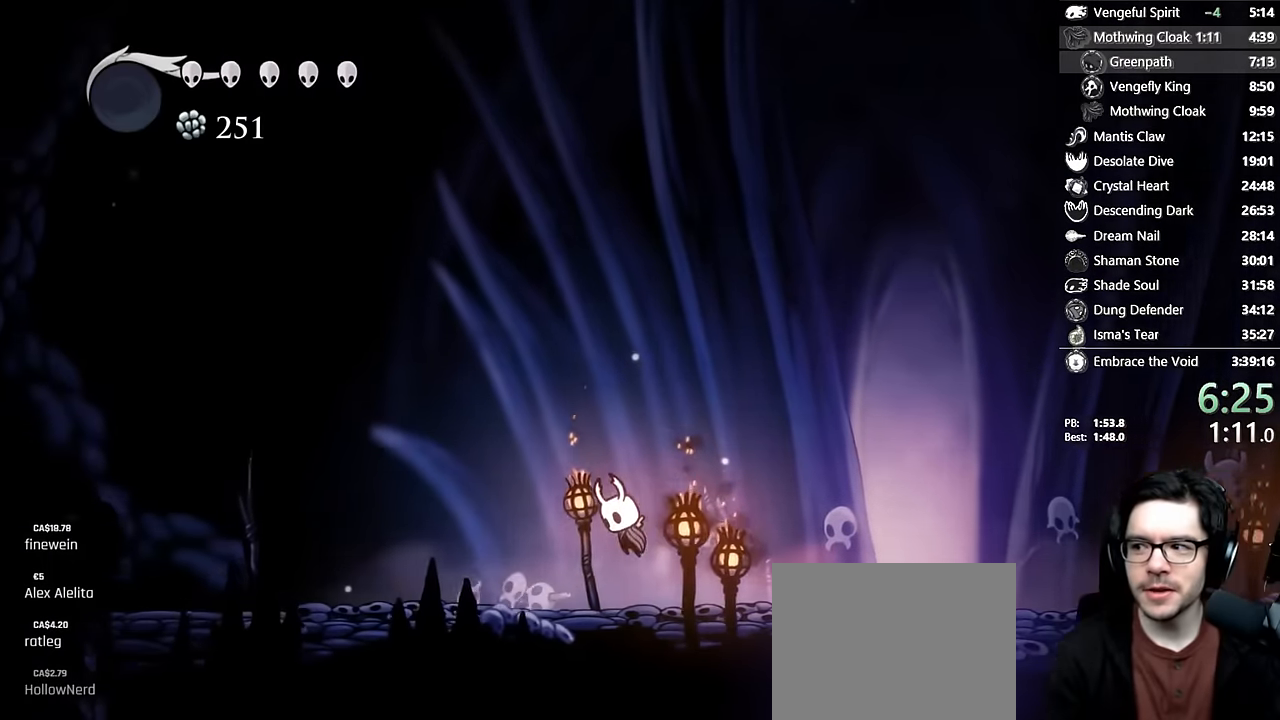
{"buttons": ["DPAD_LEFT"], "left_stick": "center", "right_stick": "center", "events": [[33, "R2", "up"]]}
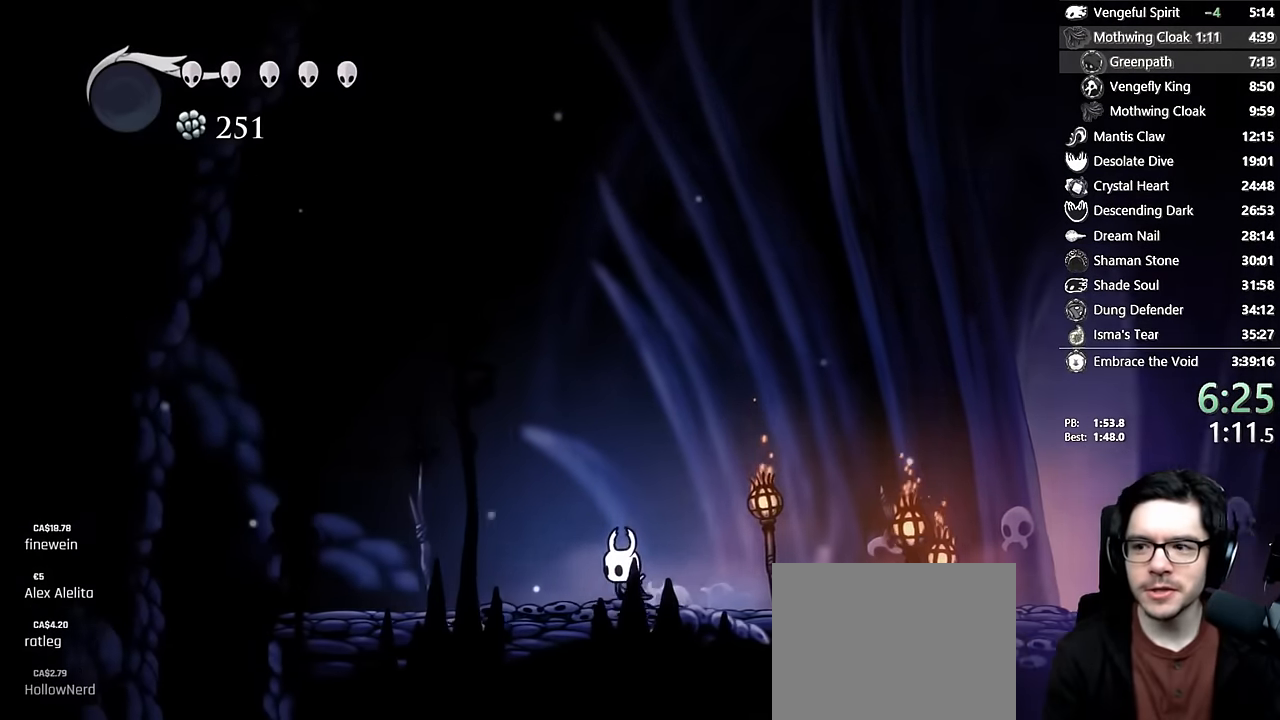
{"buttons": ["DPAD_LEFT"], "left_stick": "center", "right_stick": "center", "events": []}
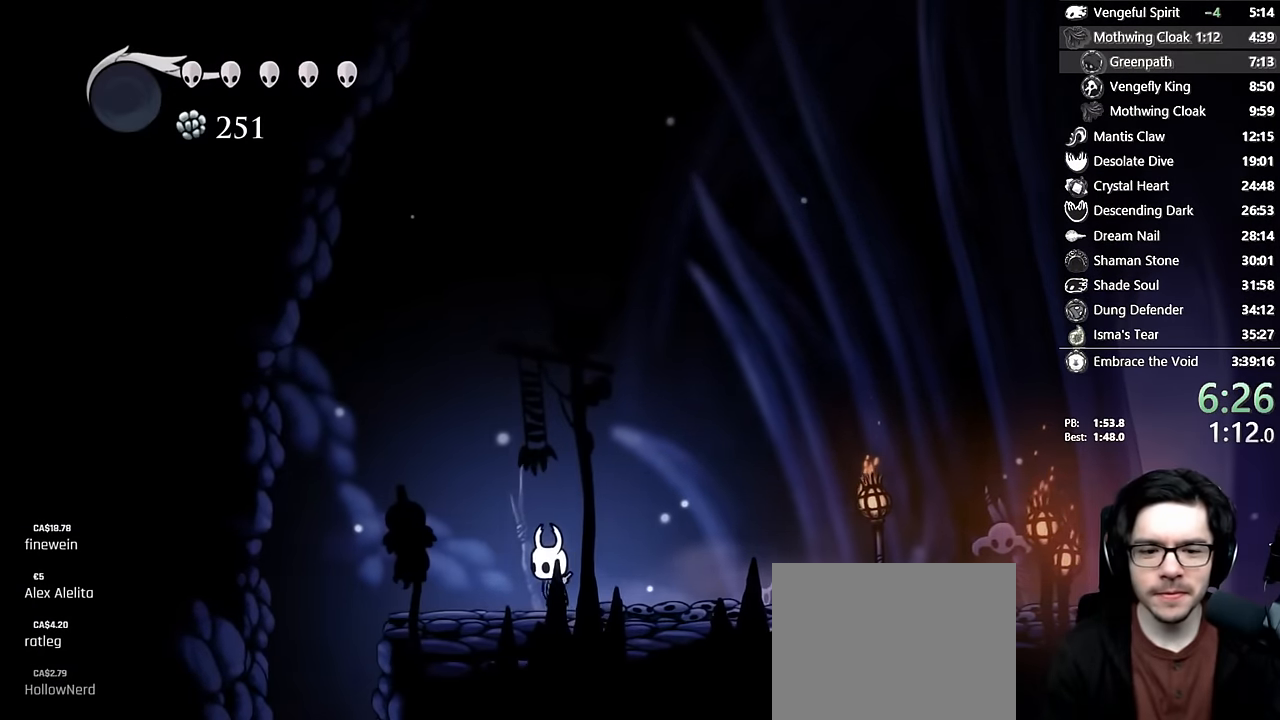
{"buttons": ["DPAD_LEFT", "SELECT"], "left_stick": "center", "right_stick": "center", "events": [[500, "SELECT", "down"]]}
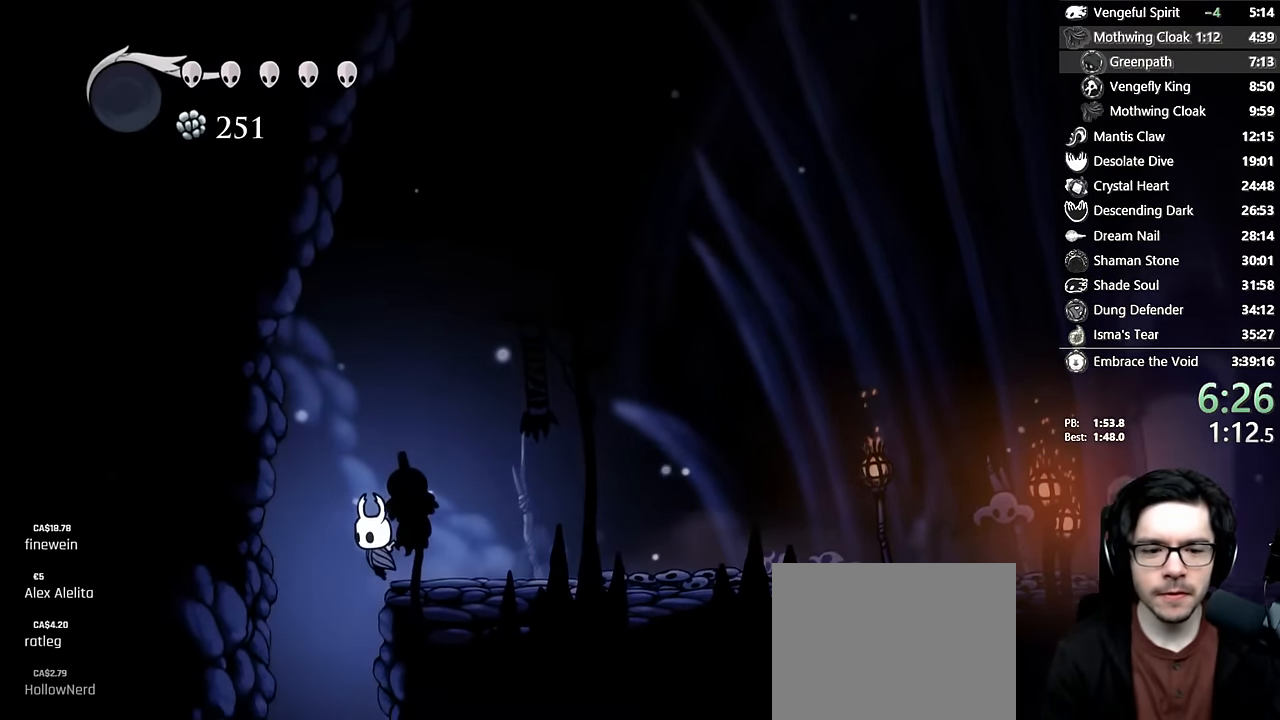
{"buttons": [], "left_stick": "center", "right_stick": "center", "events": [[150, "DPAD_LEFT", "up"], [200, "SELECT", "up"]]}
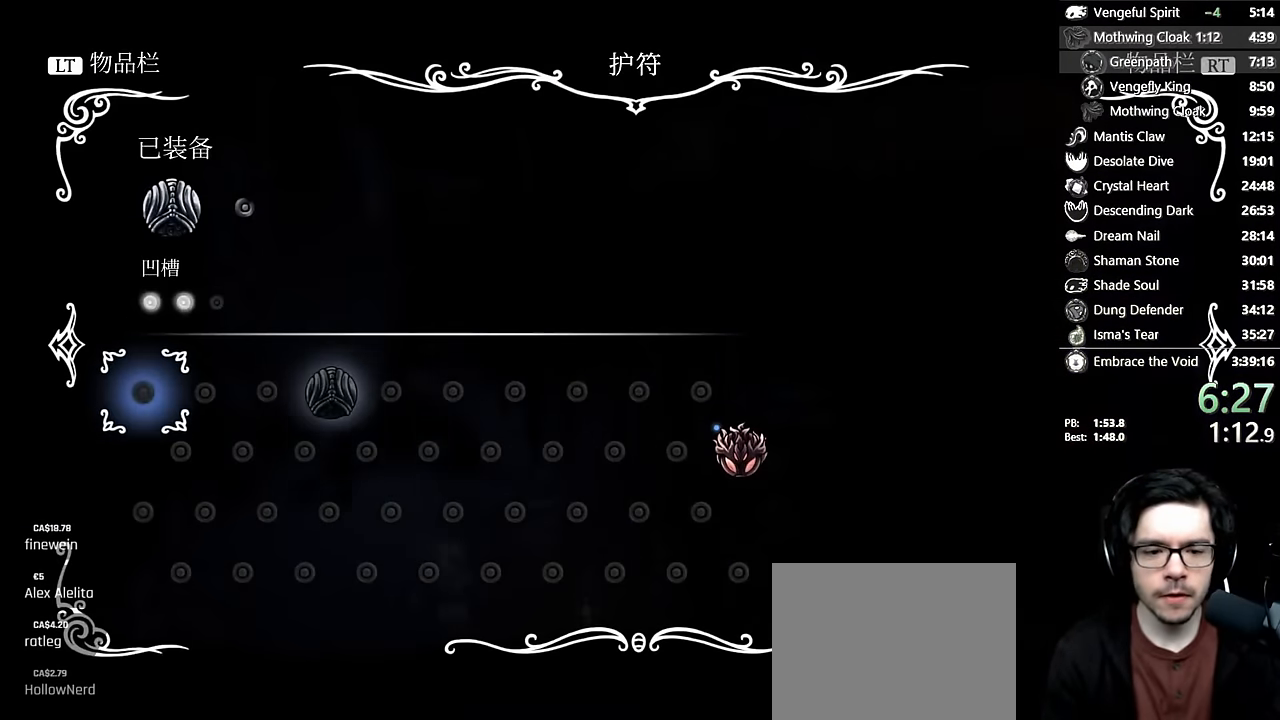
{"buttons": ["DPAD_RIGHT"], "left_stick": "center", "right_stick": "center", "events": [[83, "B", "down"], [166, "B", "up"], [266, "DPAD_RIGHT", "down"]]}
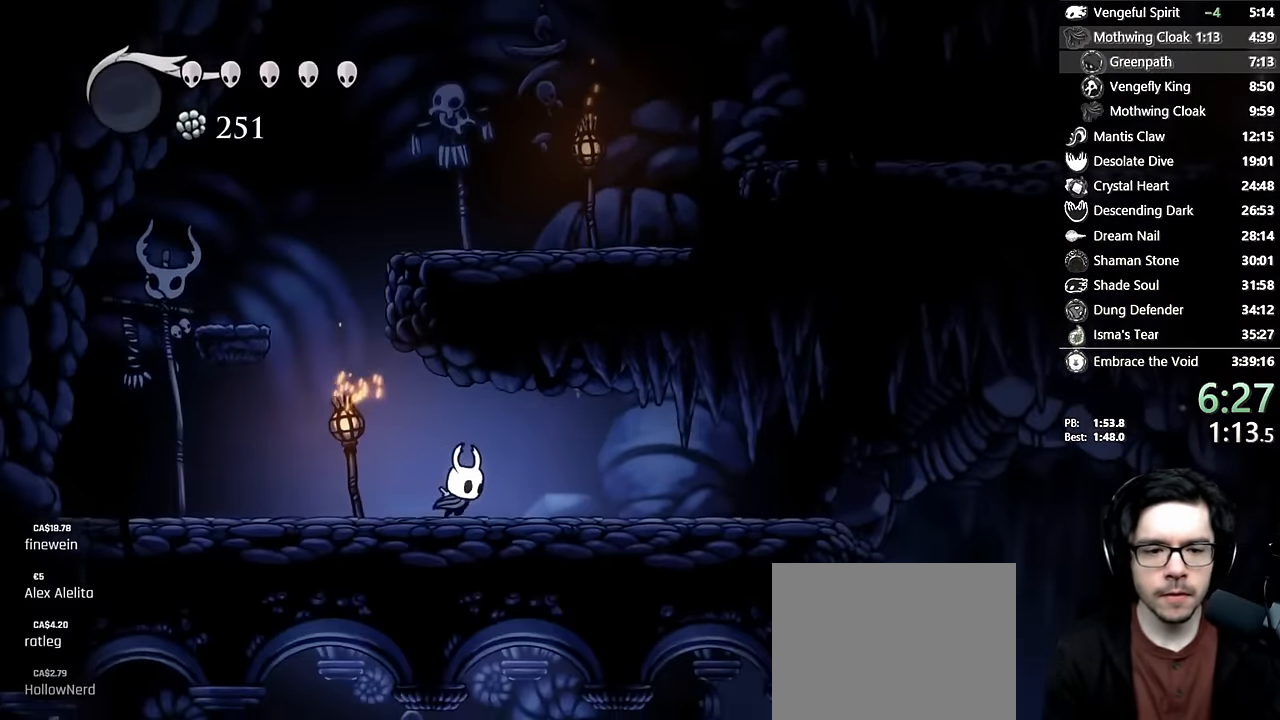
{"buttons": ["DPAD_RIGHT"], "left_stick": "center", "right_stick": "center", "events": []}
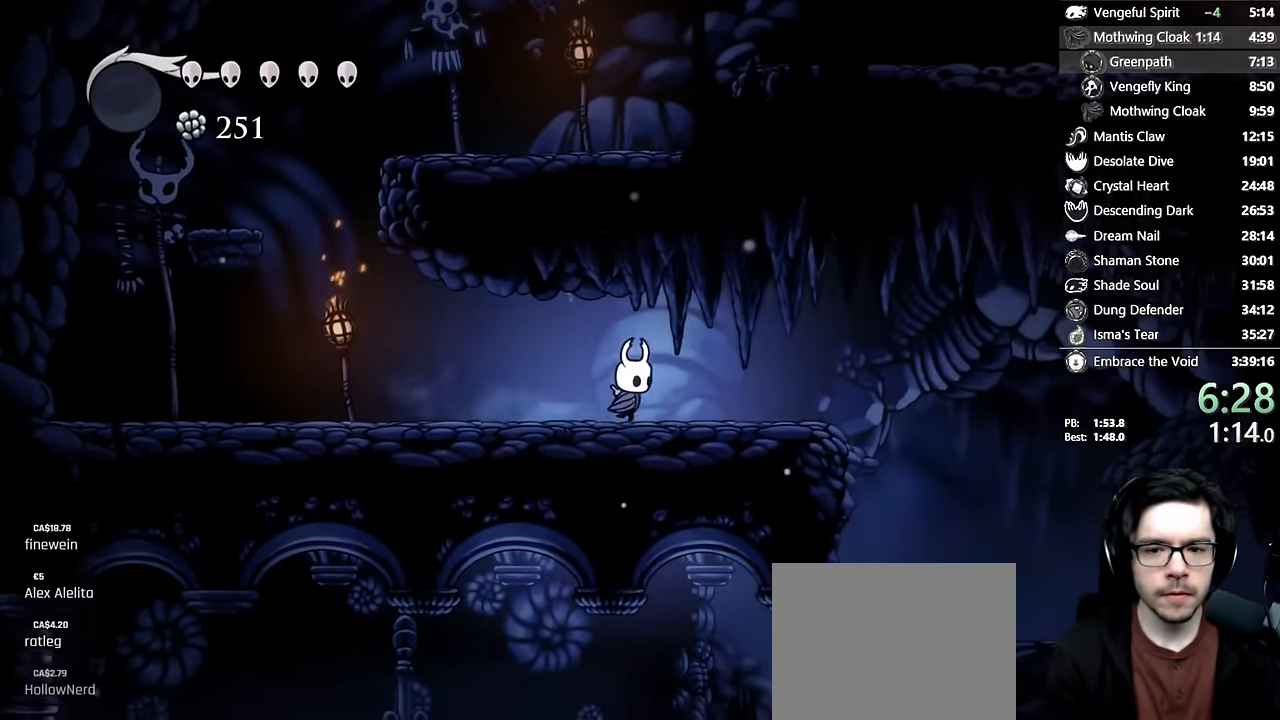
{"buttons": ["DPAD_RIGHT"], "left_stick": "center", "right_stick": "center", "events": [[133, "A", "down"], [300, "A", "up"]]}
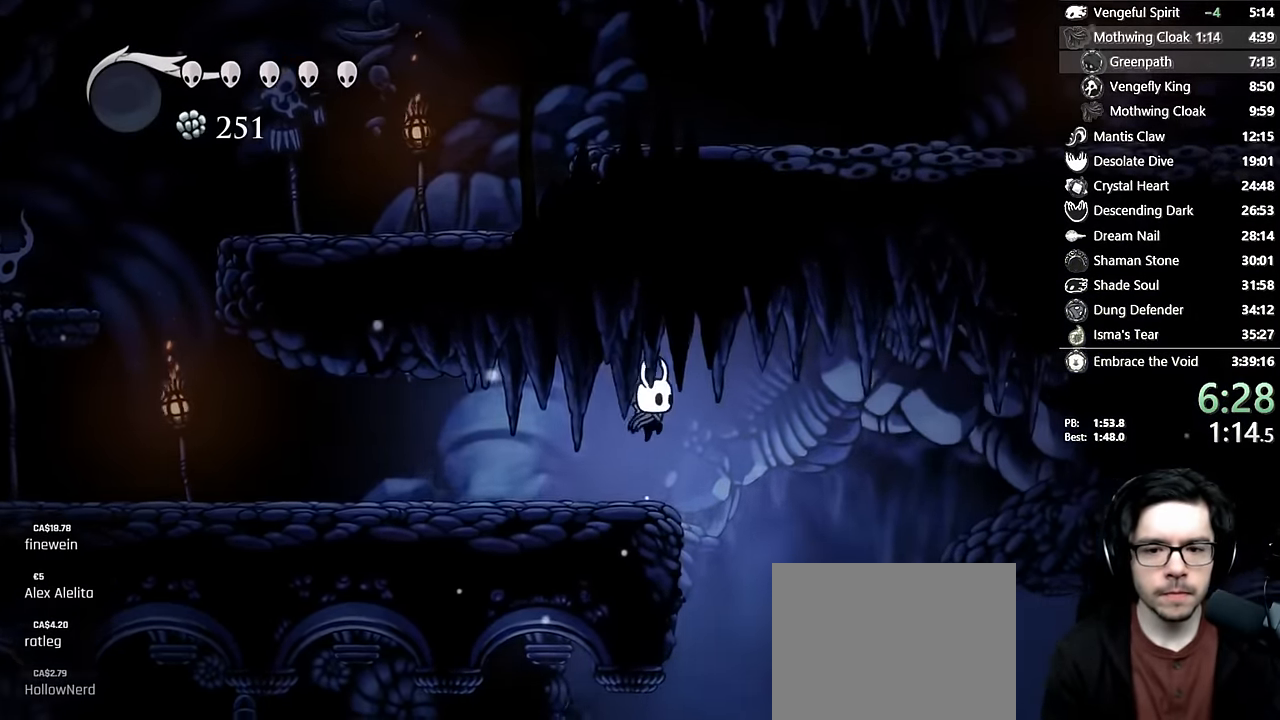
{"buttons": ["DPAD_LEFT"], "left_stick": "center", "right_stick": "center", "events": [[216, "DPAD_RIGHT", "up"], [233, "DPAD_LEFT", "down"]]}
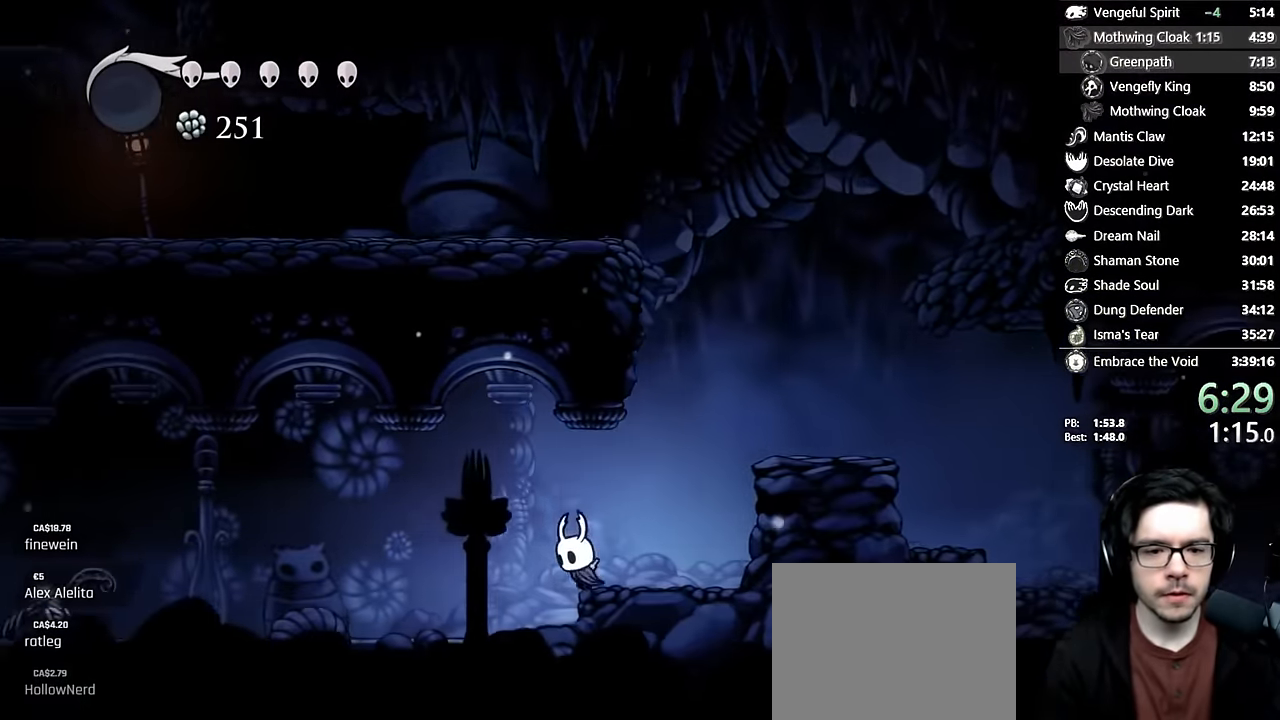
{"buttons": ["DPAD_LEFT"], "left_stick": "center", "right_stick": "center", "events": []}
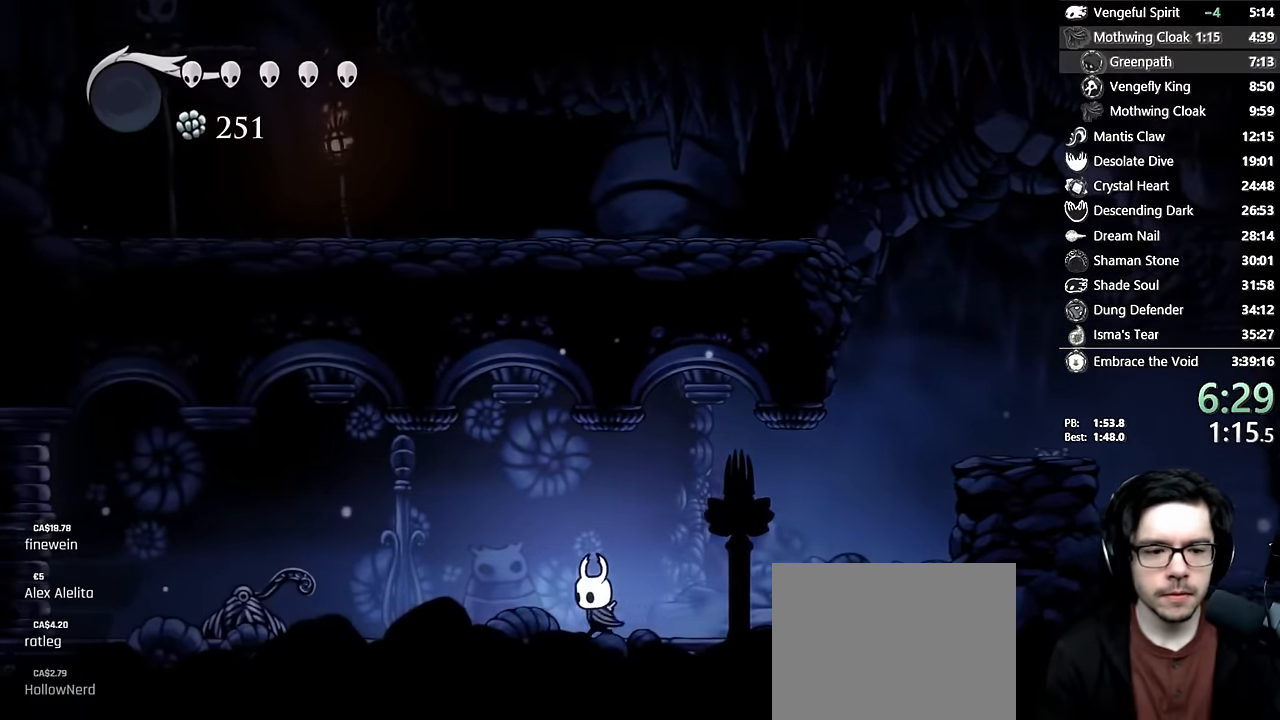
{"buttons": ["X", "DPAD_LEFT"], "left_stick": "center", "right_stick": "center", "events": [[366, "X", "down"]]}
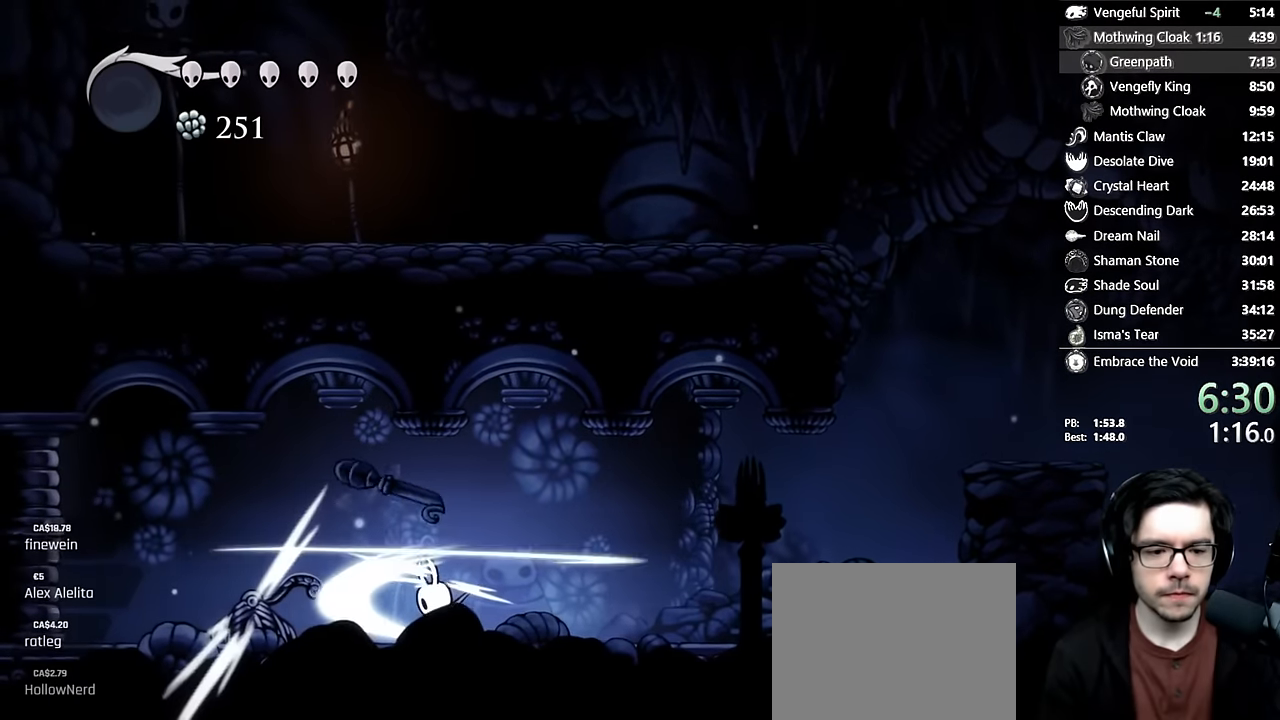
{"buttons": ["DPAD_LEFT"], "left_stick": "center", "right_stick": "center", "events": [[200, "X", "up"]]}
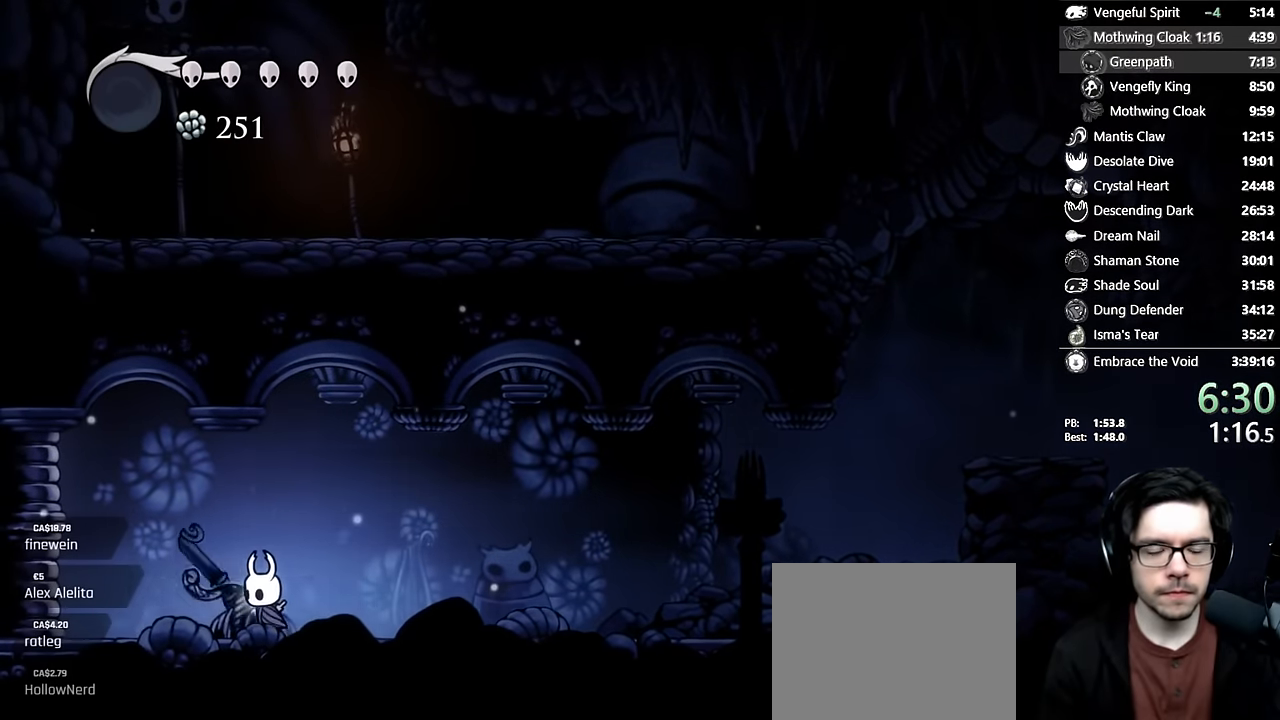
{"buttons": ["DPAD_LEFT"], "left_stick": "center", "right_stick": "center", "events": [[250, "X", "down"], [483, "X", "up"]]}
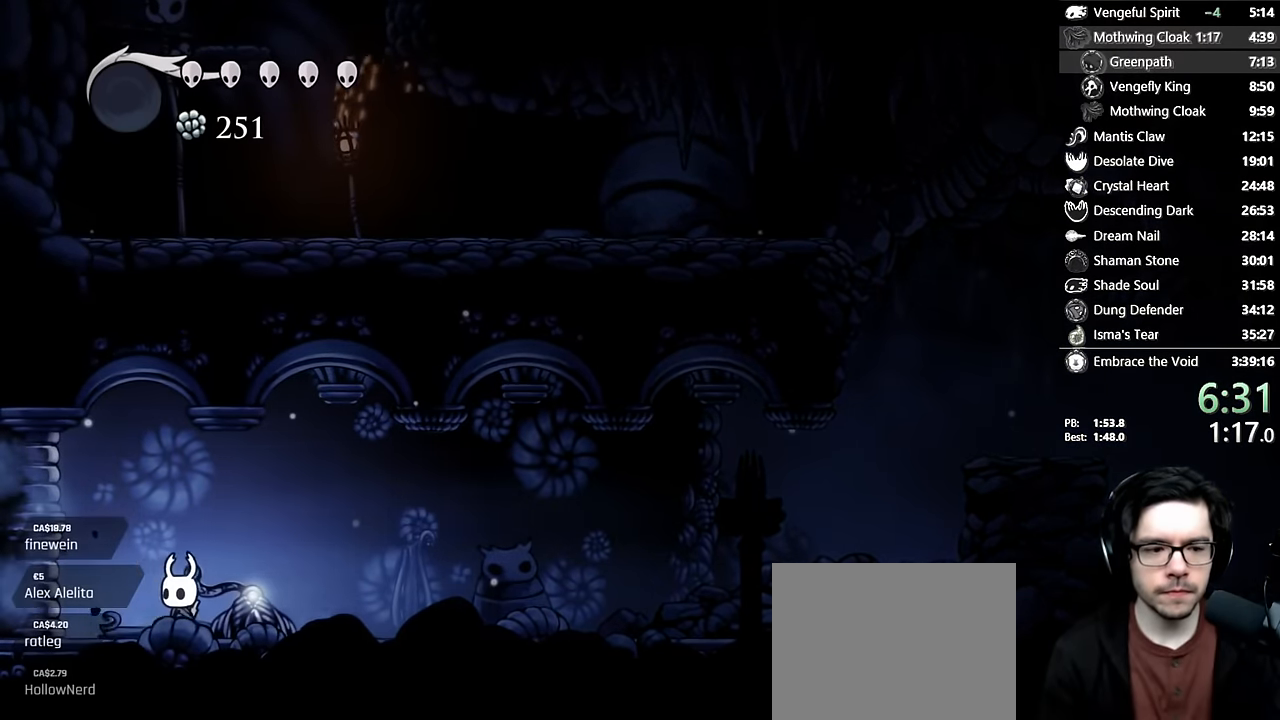
{"buttons": ["X", "DPAD_UP", "DPAD_LEFT"], "left_stick": "center", "right_stick": "center", "events": [[200, "DPAD_UP", "down"], [316, "X", "down"]]}
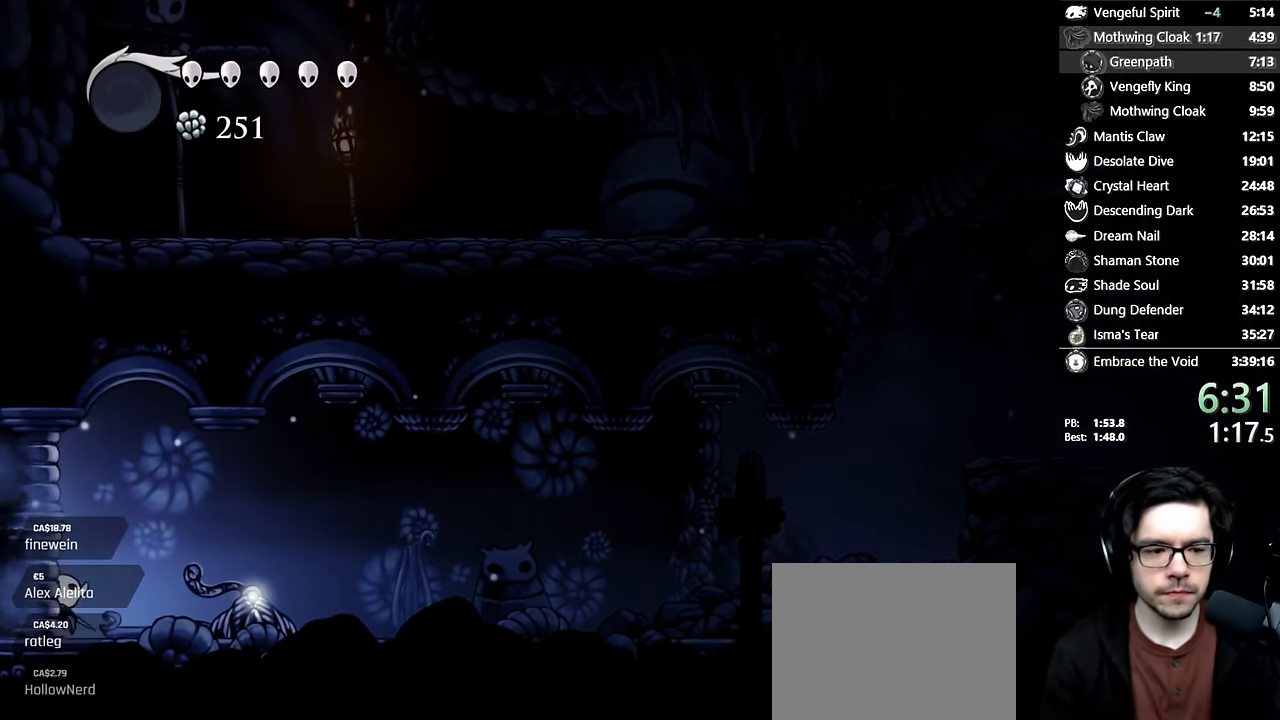
{"buttons": ["DPAD_UP", "DPAD_LEFT"], "left_stick": "center", "right_stick": "center", "events": [[83, "X", "up"], [233, "X", "down"], [466, "X", "up"]]}
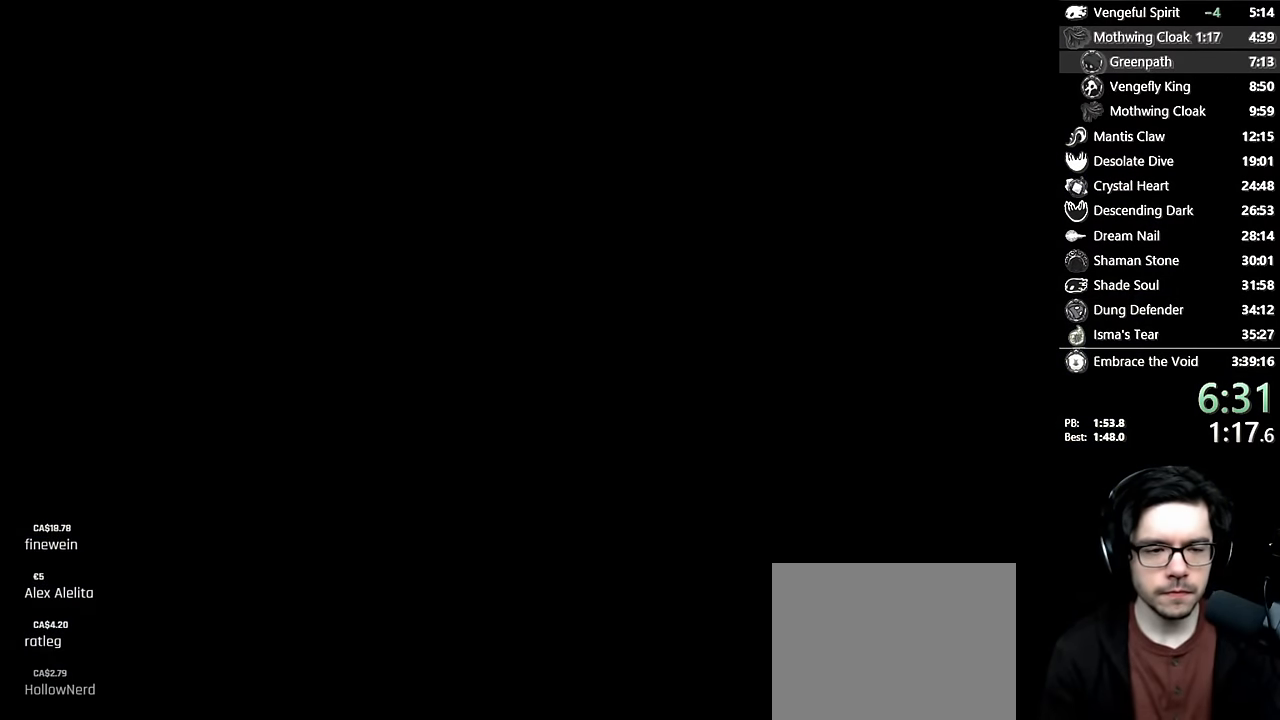
{"buttons": [], "left_stick": "center", "right_stick": "center", "events": [[116, "DPAD_UP", "up"], [133, "DPAD_LEFT", "up"]]}
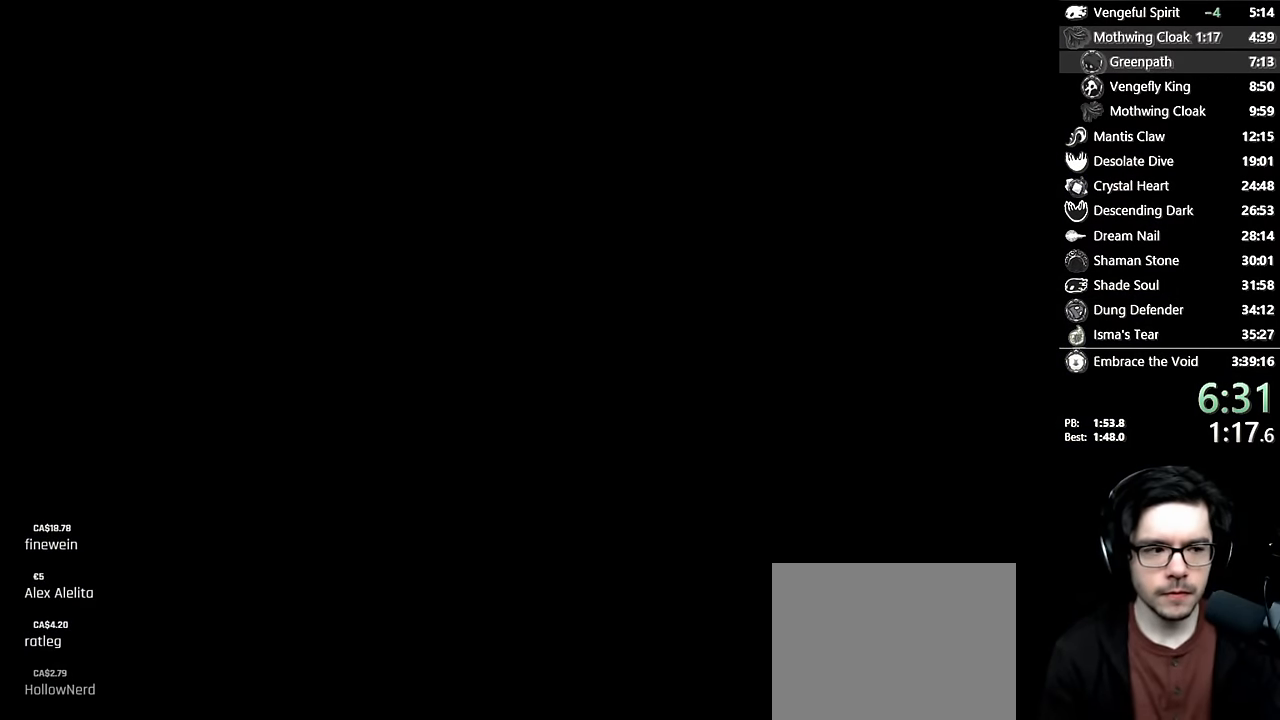
{"buttons": ["DPAD_LEFT"], "left_stick": "center", "right_stick": "center", "events": [[433, "DPAD_LEFT", "down"]]}
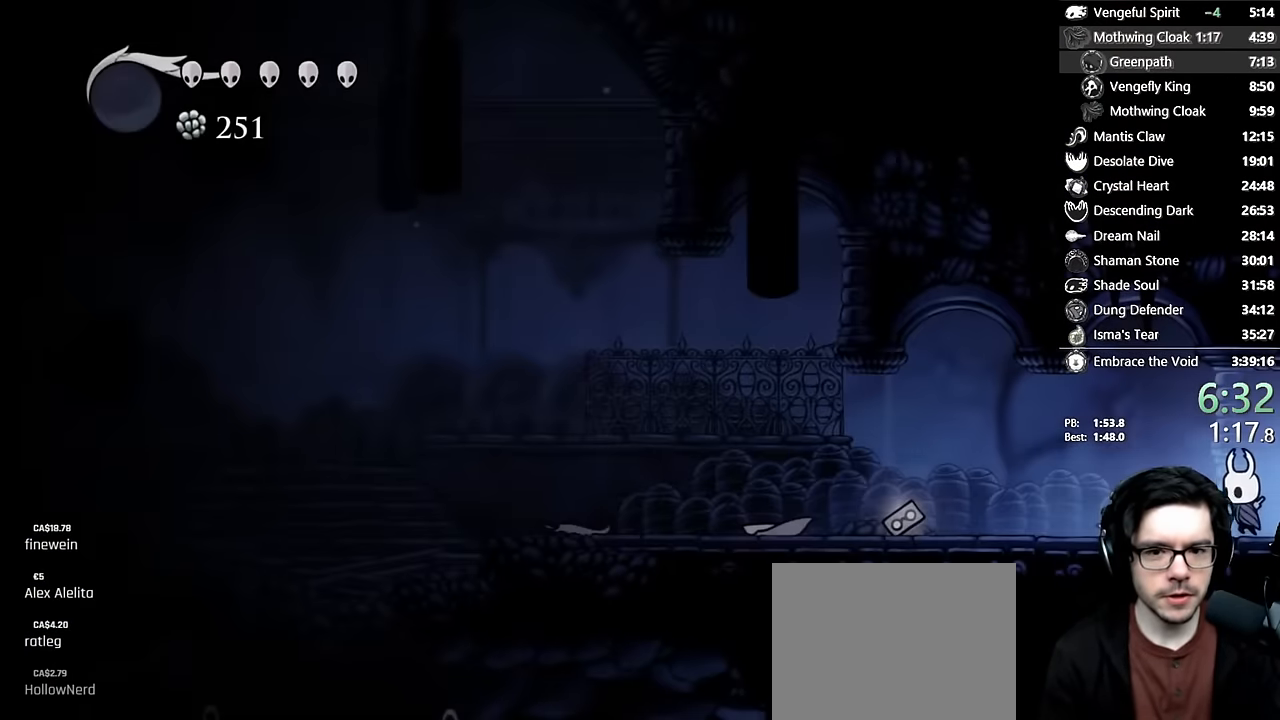
{"buttons": ["X", "DPAD_LEFT"], "left_stick": "center", "right_stick": "center", "events": [[233, "X", "down"]]}
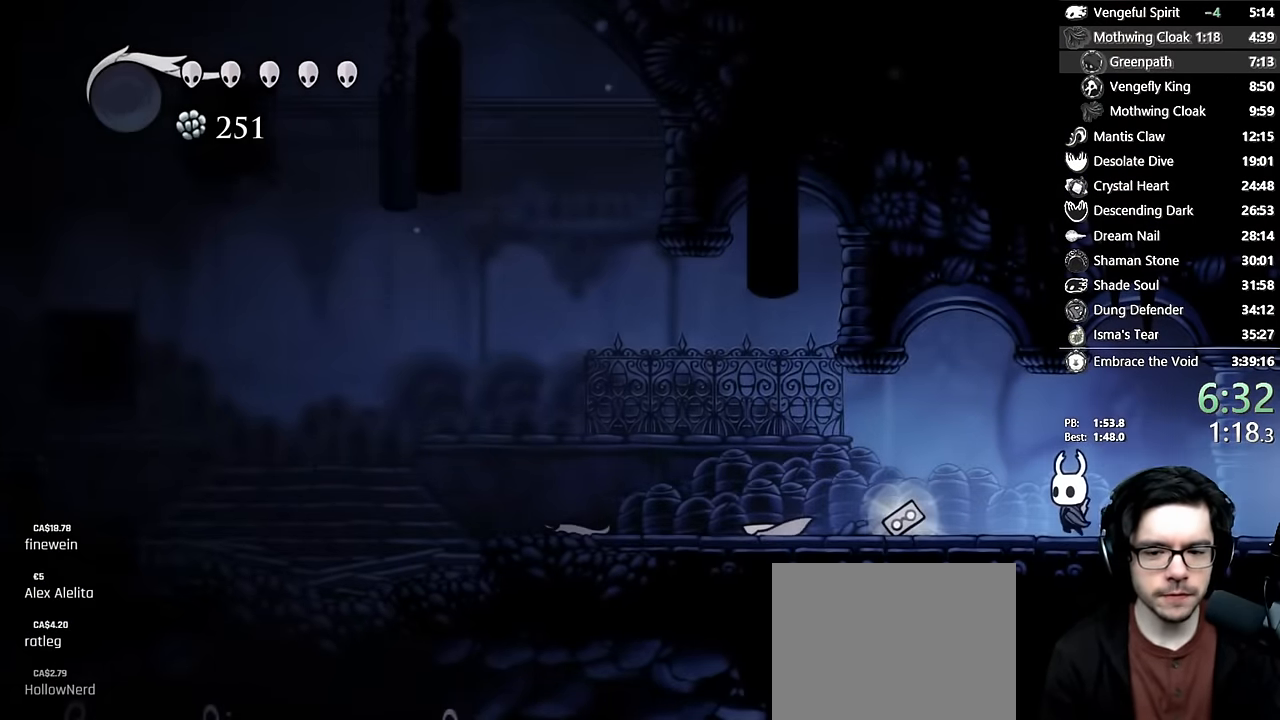
{"buttons": ["X", "DPAD_LEFT"], "left_stick": "center", "right_stick": "center", "events": [[33, "X", "up"], [183, "X", "down"]]}
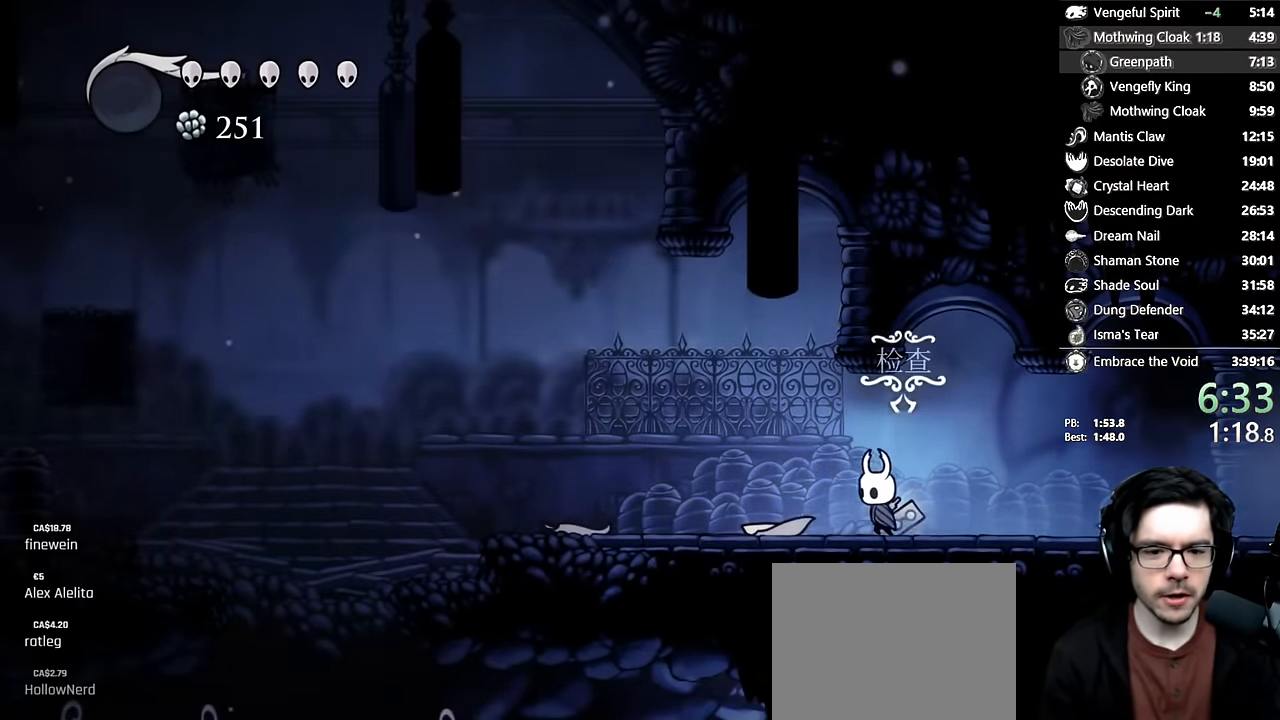
{"buttons": ["DPAD_LEFT"], "left_stick": "center", "right_stick": "center", "events": [[16, "X", "up"], [183, "X", "down"], [433, "X", "up"]]}
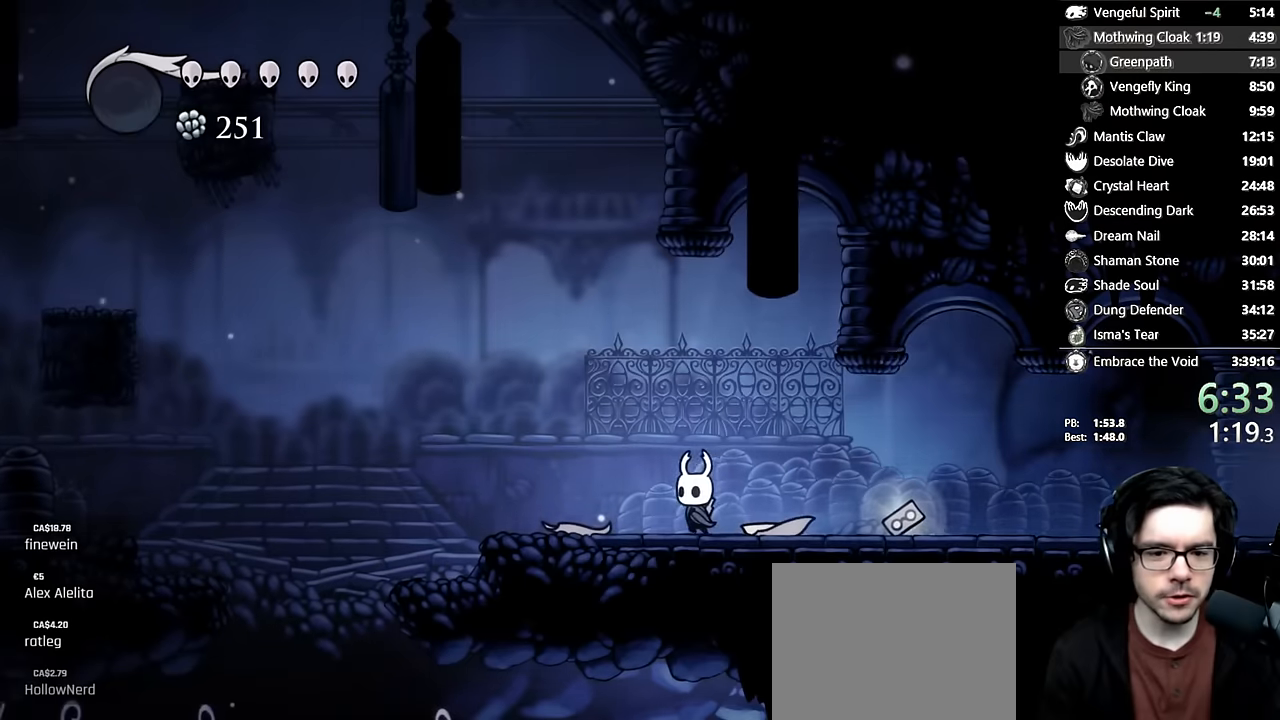
{"buttons": ["DPAD_LEFT"], "left_stick": "center", "right_stick": "center", "events": []}
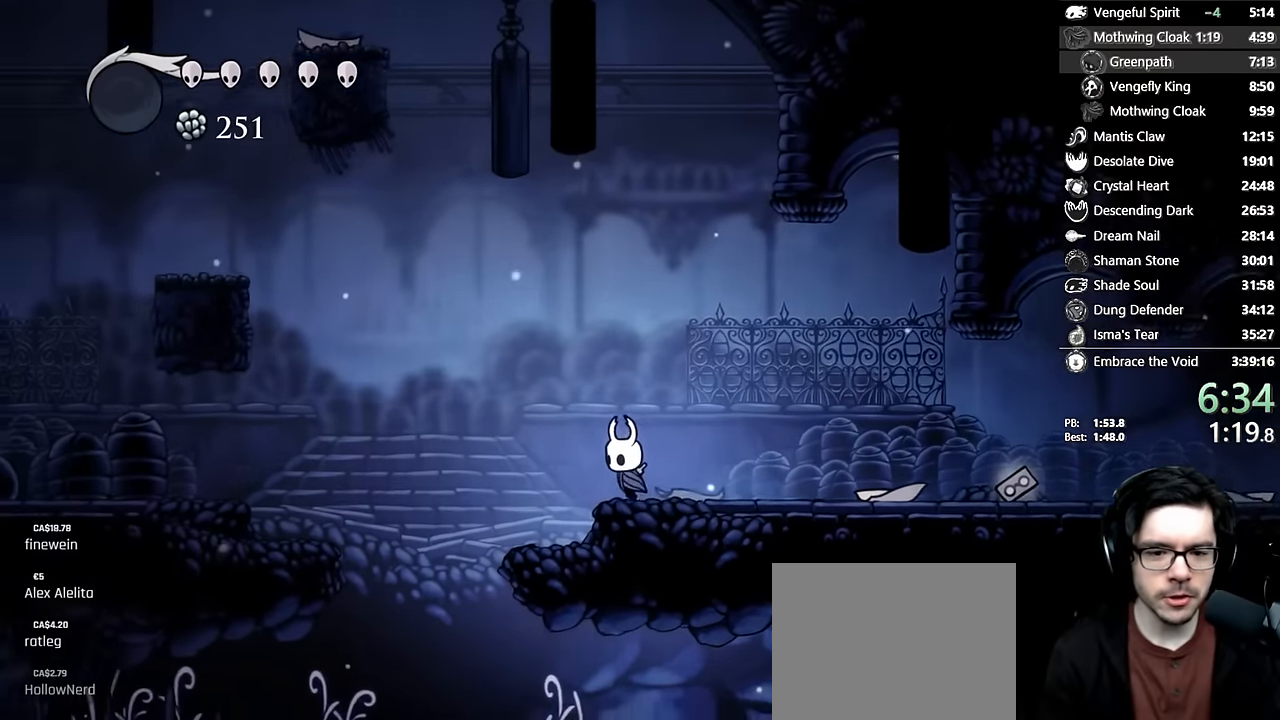
{"buttons": ["A", "DPAD_LEFT"], "left_stick": "center", "right_stick": "center", "events": [[66, "A", "down"]]}
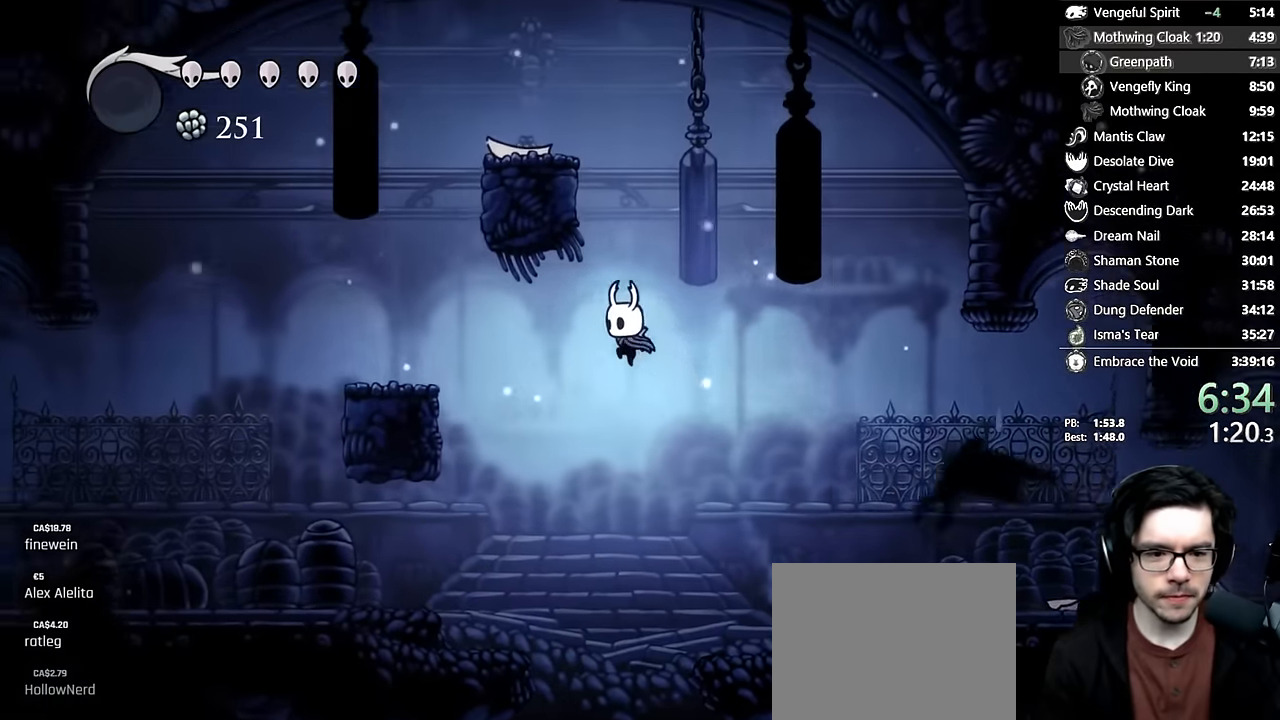
{"buttons": ["DPAD_LEFT"], "left_stick": "center", "right_stick": "center", "events": [[316, "A", "up"]]}
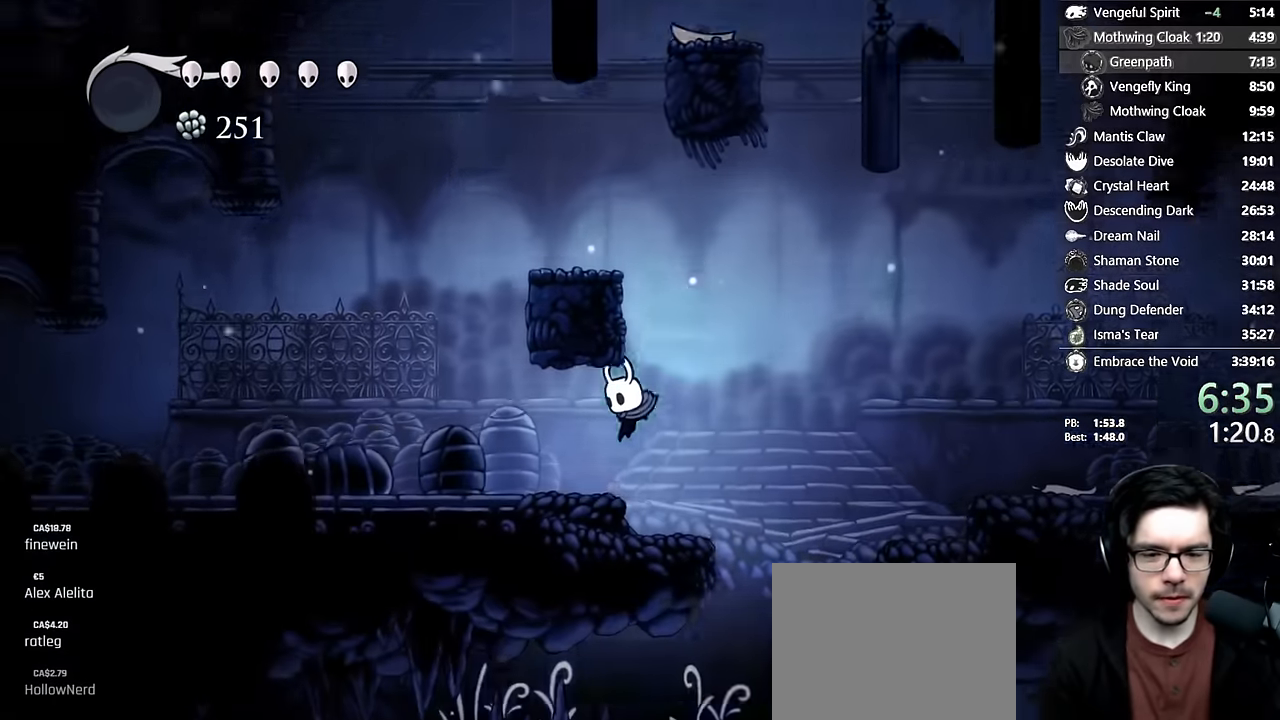
{"buttons": ["A", "DPAD_LEFT"], "left_stick": "center", "right_stick": "center", "events": [[66, "A", "down"], [66, "DPAD_LEFT", "up"], [66, "DPAD_RIGHT", "down"], [266, "DPAD_RIGHT", "up"], [316, "DPAD_LEFT", "down"]]}
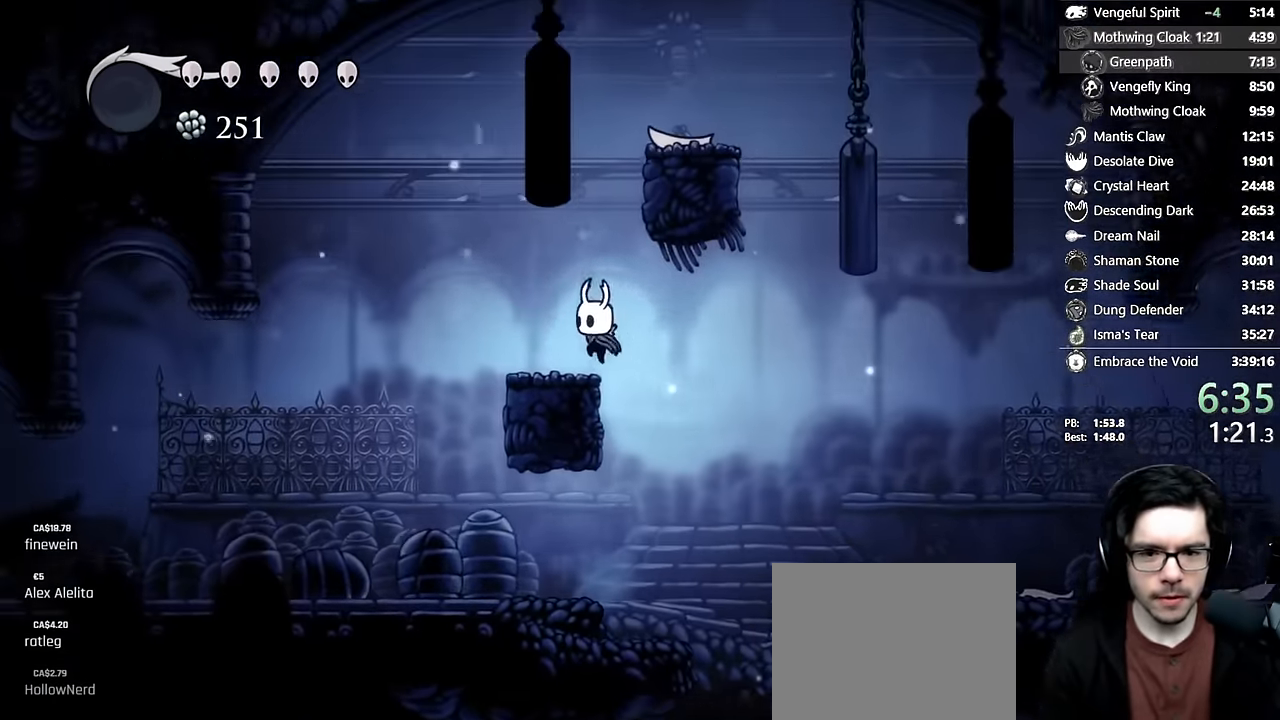
{"buttons": ["A", "DPAD_RIGHT"], "left_stick": "center", "right_stick": "center", "events": [[16, "A", "up"], [83, "DPAD_LEFT", "up"], [100, "DPAD_RIGHT", "down"], [150, "A", "down"], [183, "DPAD_RIGHT", "up"], [450, "DPAD_RIGHT", "down"]]}
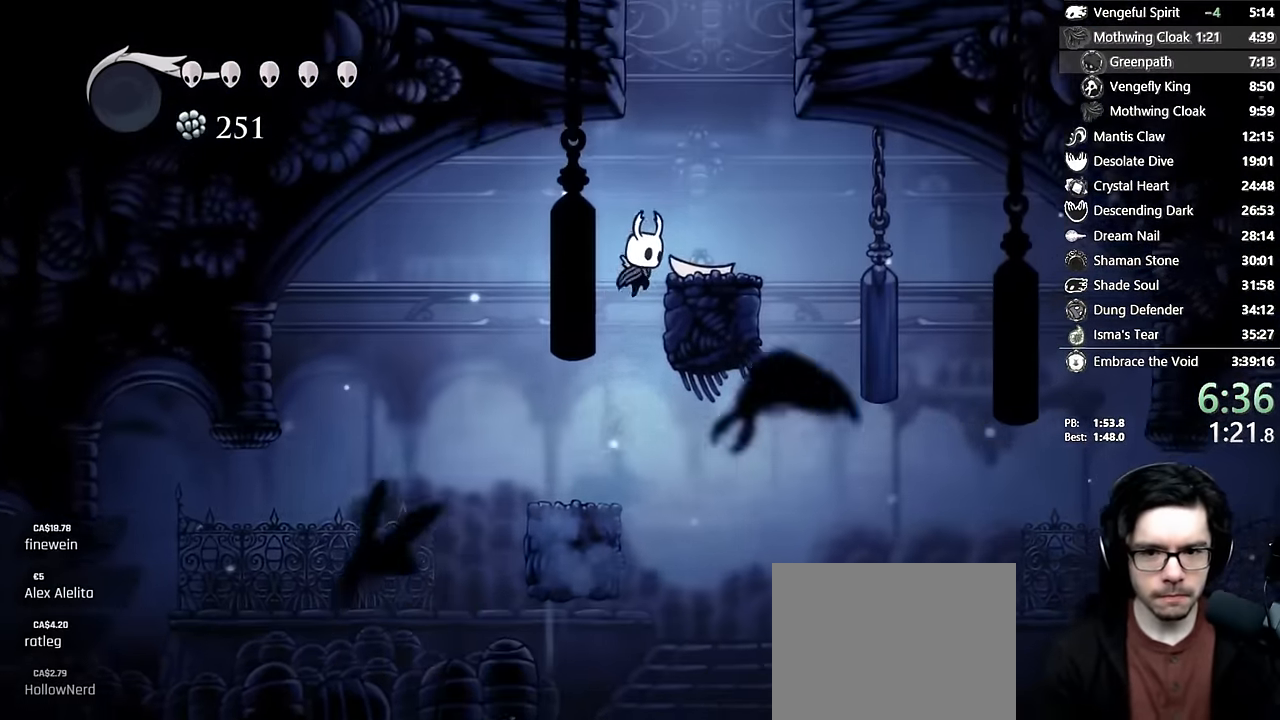
{"buttons": ["A"], "left_stick": "center", "right_stick": "center", "events": [[100, "A", "up"], [183, "DPAD_RIGHT", "up"], [250, "A", "down"], [366, "DPAD_RIGHT", "down"], [433, "DPAD_RIGHT", "up"]]}
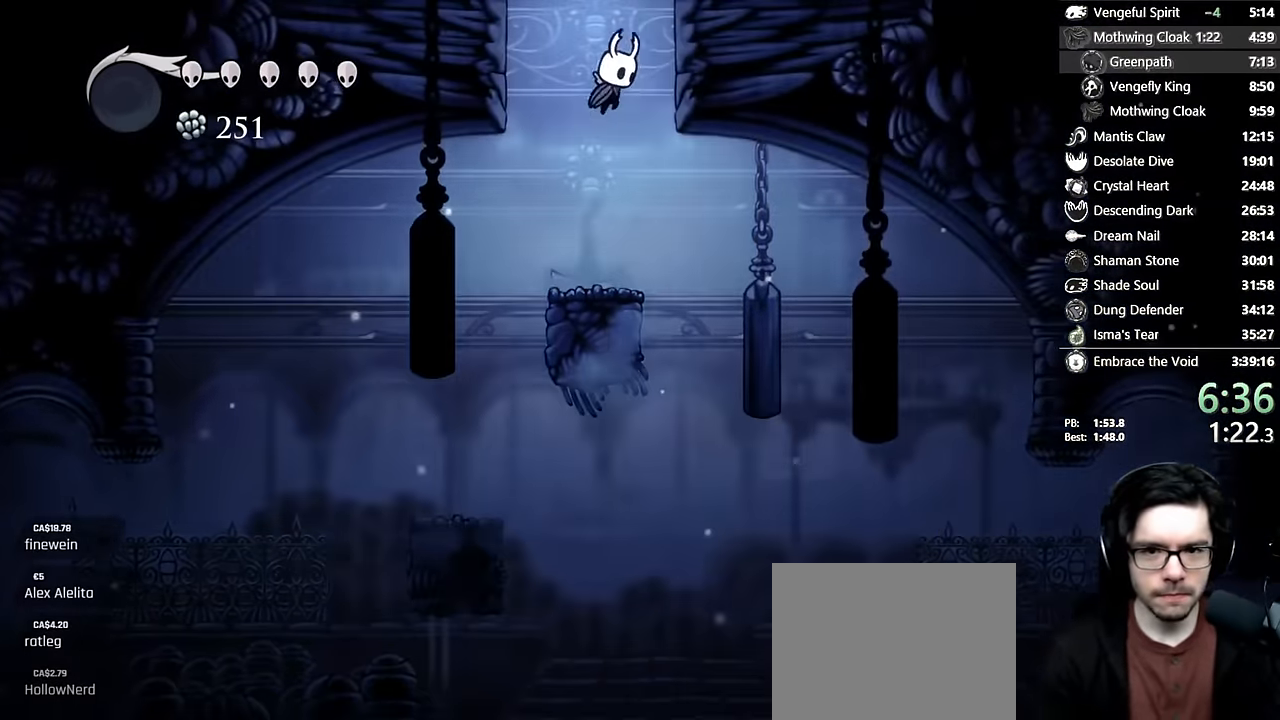
{"buttons": ["A"], "left_stick": "center", "right_stick": "center", "events": []}